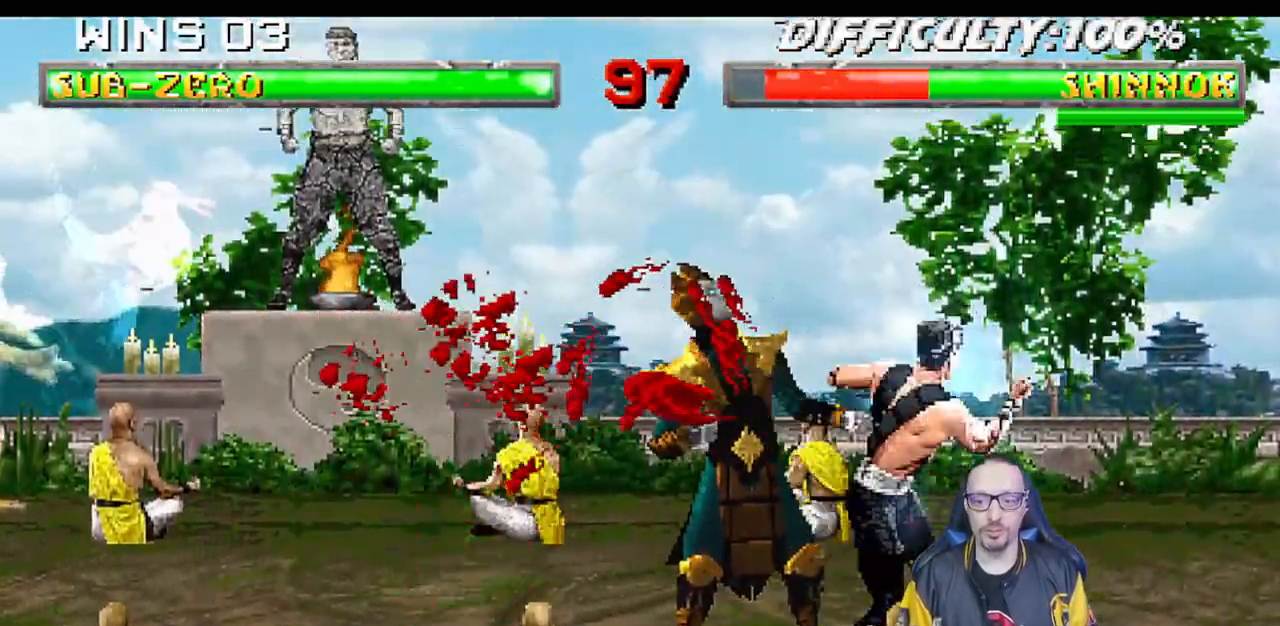
Gameplay with a controller (PlayStation layout); each line is a JSON object with the inputs held at the frame after it (dt_ms = milliseconds from this image to that frame). "events" lists button and stick changes between this image and that frame as [ms after this image, input, new state], when the widget could be followed in between.
{"dt_ms": 500, "buttons": [], "left_stick": "center", "right_stick": "center"}
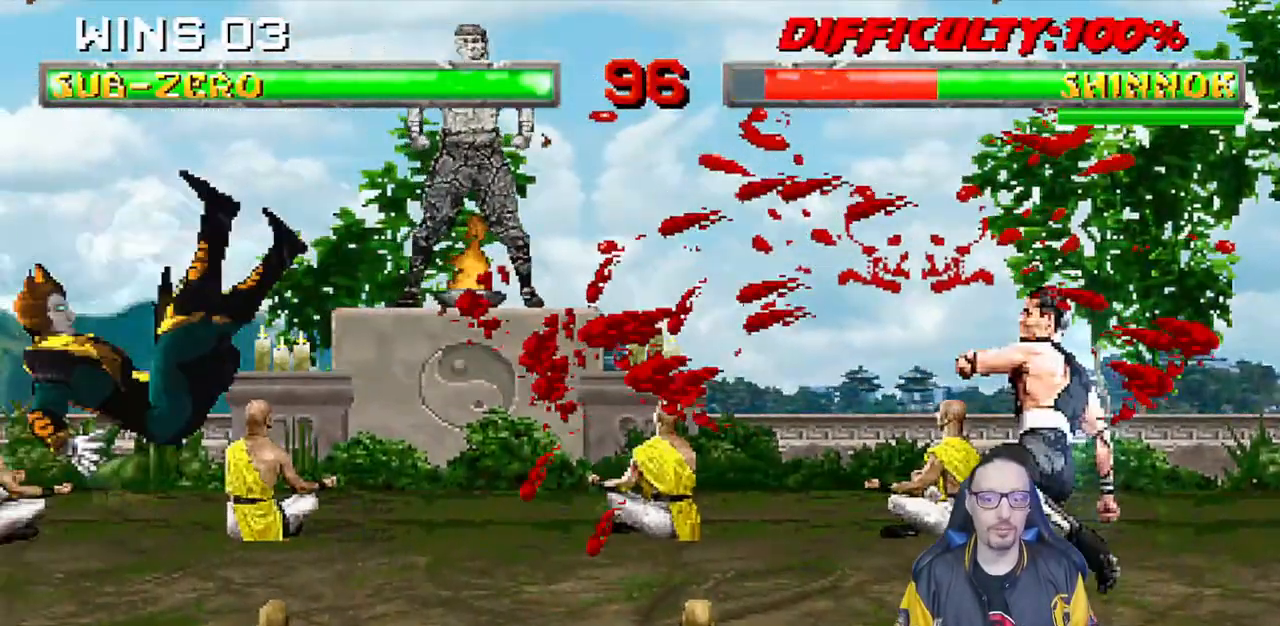
{"dt_ms": 1000, "buttons": ["R1"], "left_stick": "center", "right_stick": "center"}
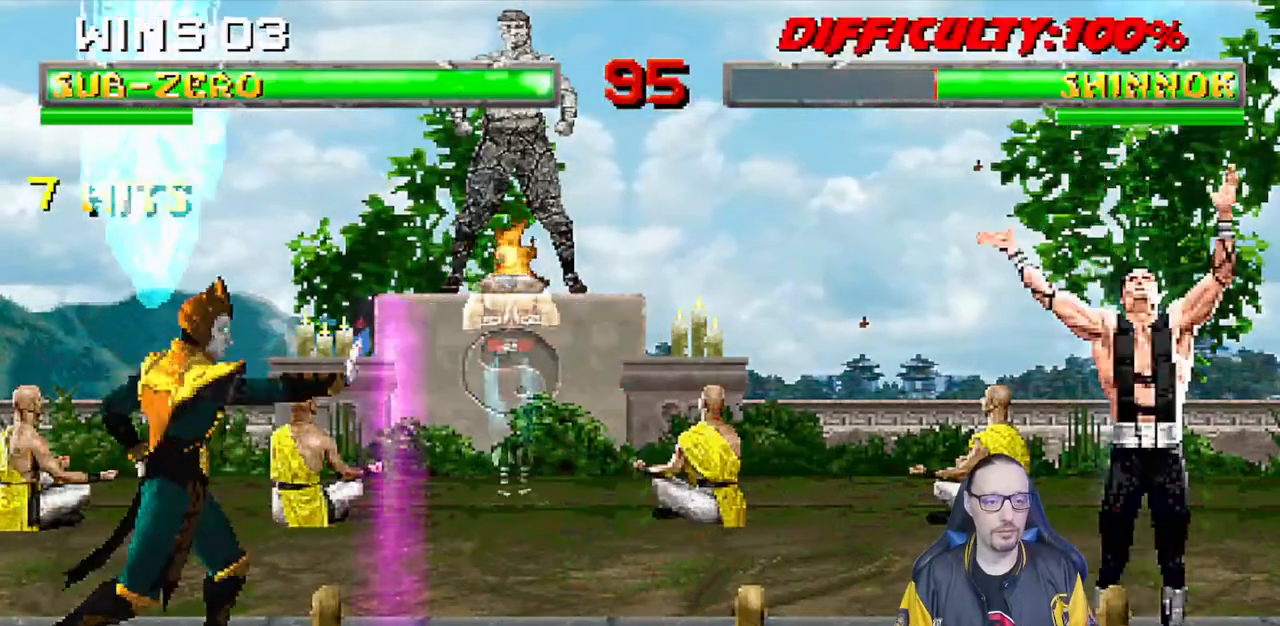
{"dt_ms": 500, "buttons": ["L1", "DPAD_LEFT"], "left_stick": "center", "right_stick": "center", "events": [[400, "R1", "up"], [467, "DPAD_LEFT", "down"], [467, "L1", "down"]]}
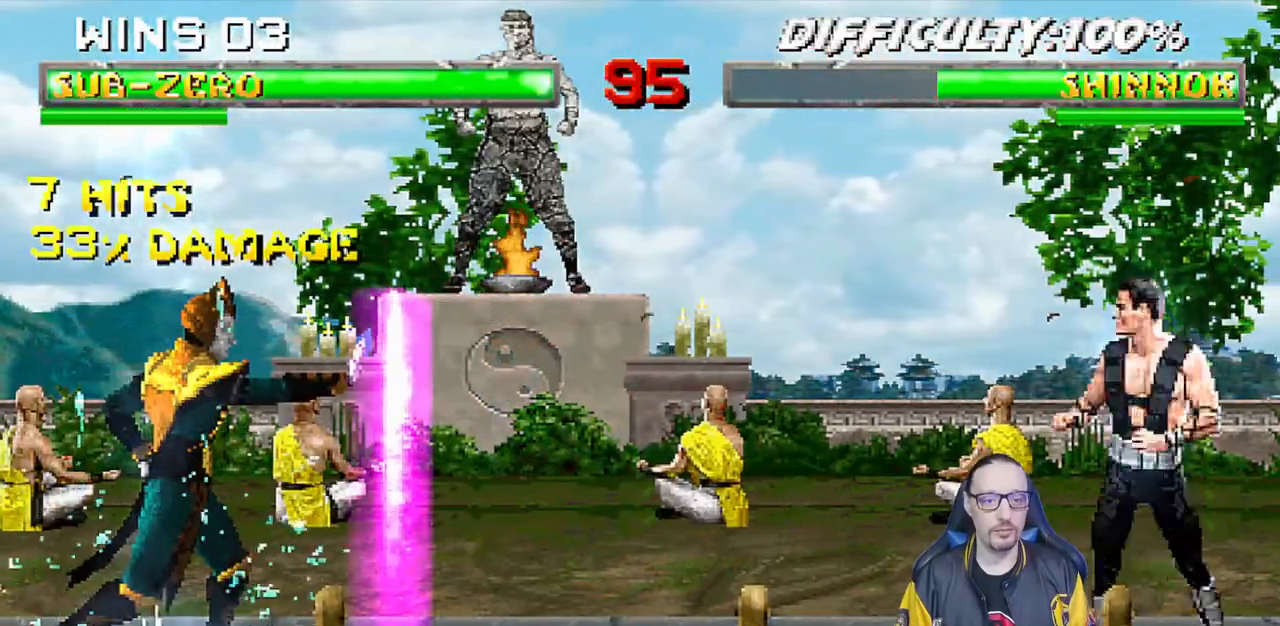
{"dt_ms": 500, "buttons": ["L1", "DPAD_UP", "DPAD_LEFT"], "left_stick": "center", "right_stick": "center", "events": [[217, "DPAD_UP", "down"]]}
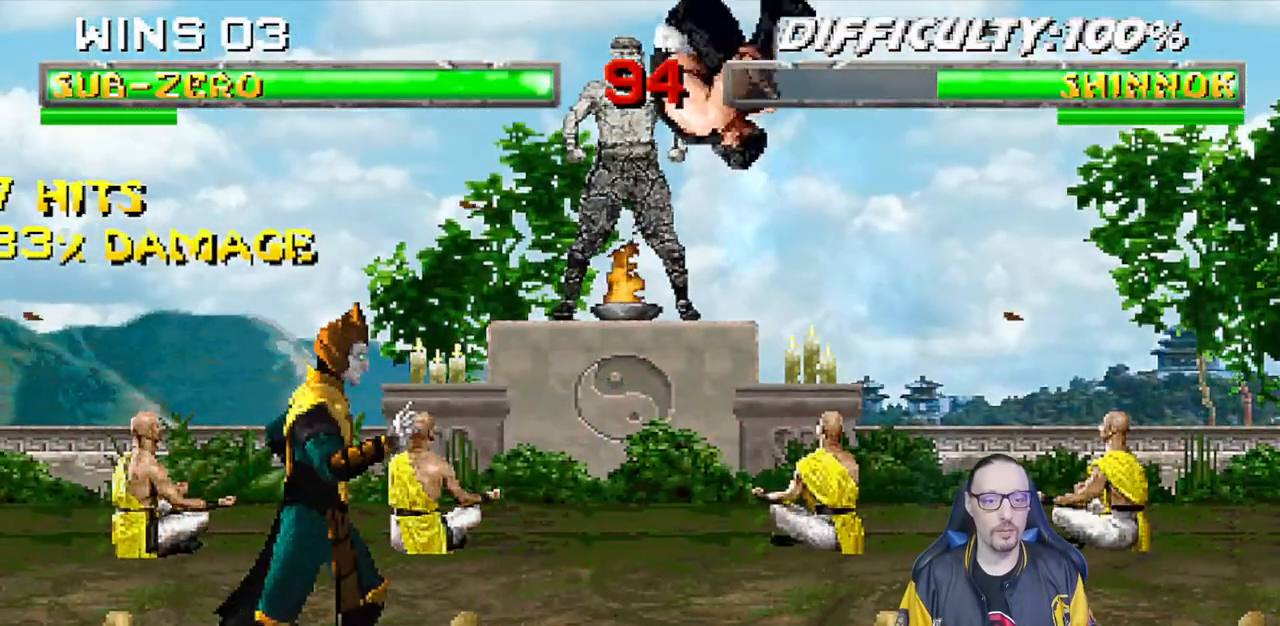
{"dt_ms": 500, "buttons": [], "left_stick": "center", "right_stick": "center", "events": [[100, "TRIANGLE", "down"], [133, "DPAD_LEFT", "up"], [167, "DPAD_UP", "up"], [200, "L1", "up"], [200, "TRIANGLE", "up"], [233, "TRIANGLE", "down"], [400, "TRIANGLE", "up"]]}
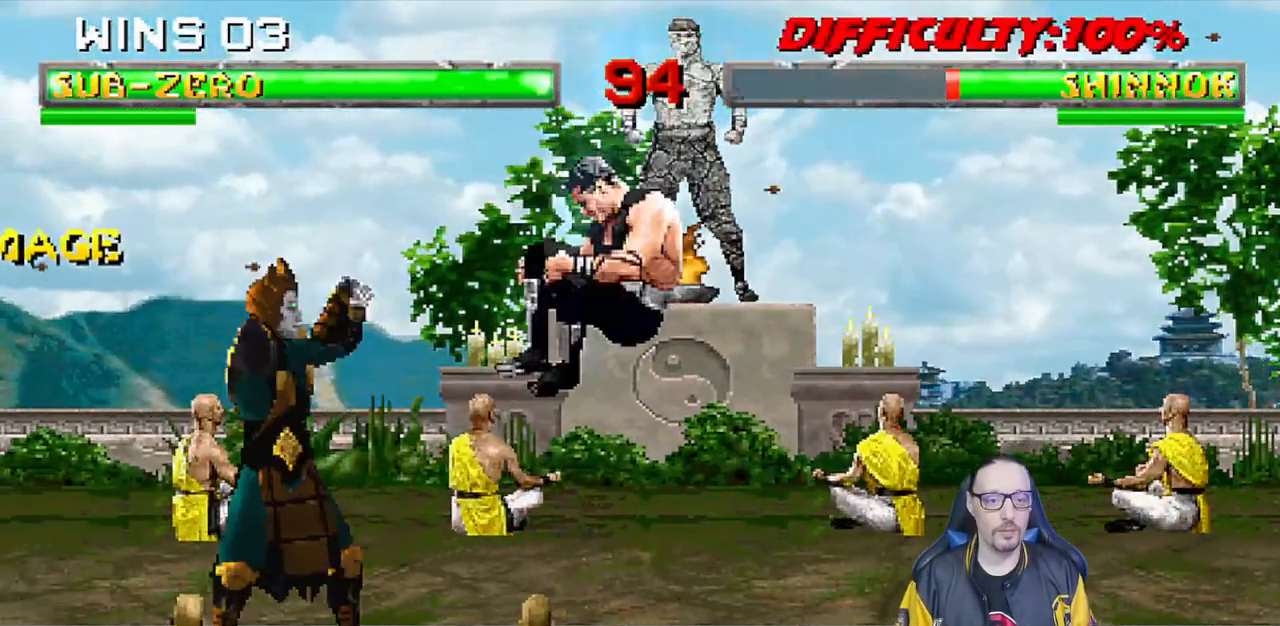
{"dt_ms": 500, "buttons": ["CROSS", "R1"], "left_stick": "center", "right_stick": "center", "events": [[100, "DPAD_RIGHT", "down"], [117, "CROSS", "down"], [117, "R1", "down"], [133, "CIRCLE", "down"], [483, "CIRCLE", "up"], [483, "DPAD_RIGHT", "up"]]}
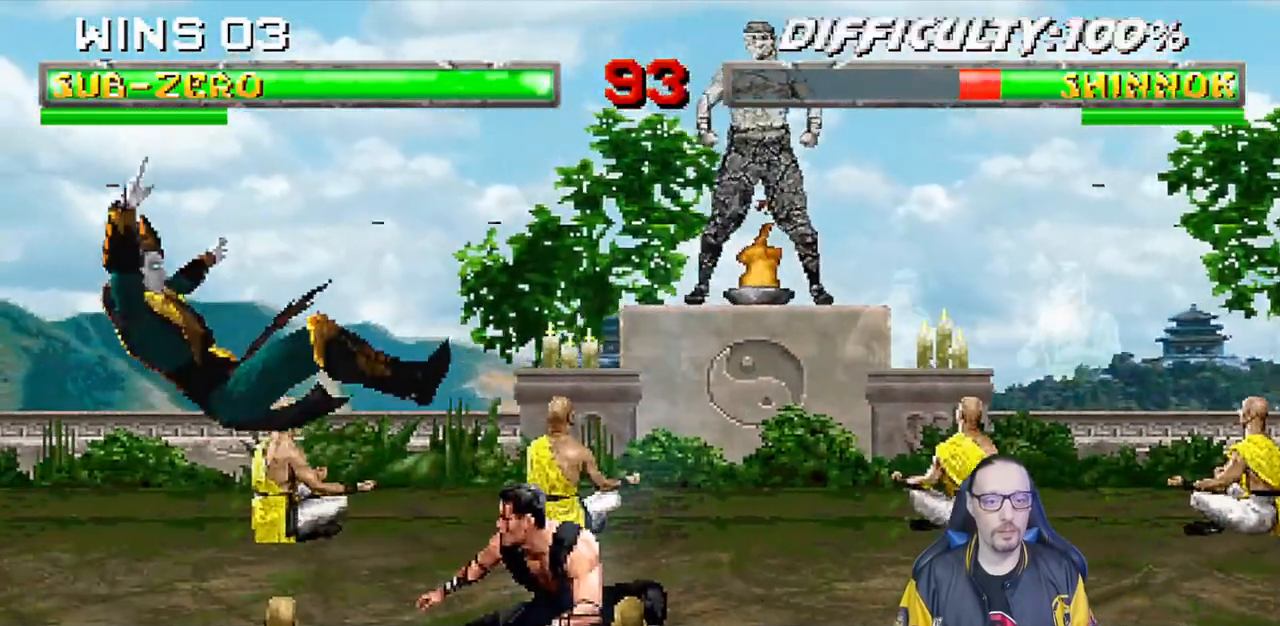
{"dt_ms": 500, "buttons": ["SQUARE", "DPAD_LEFT"], "left_stick": "center", "right_stick": "center"}
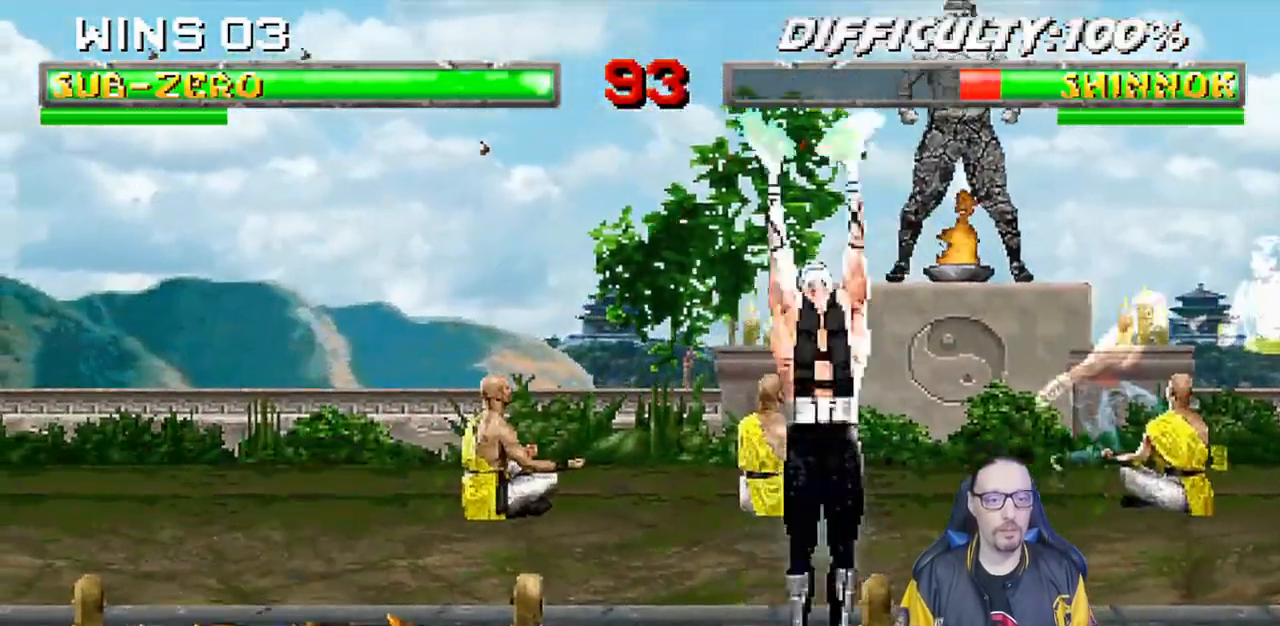
{"dt_ms": 1000, "buttons": ["R1"], "left_stick": "center", "right_stick": "center"}
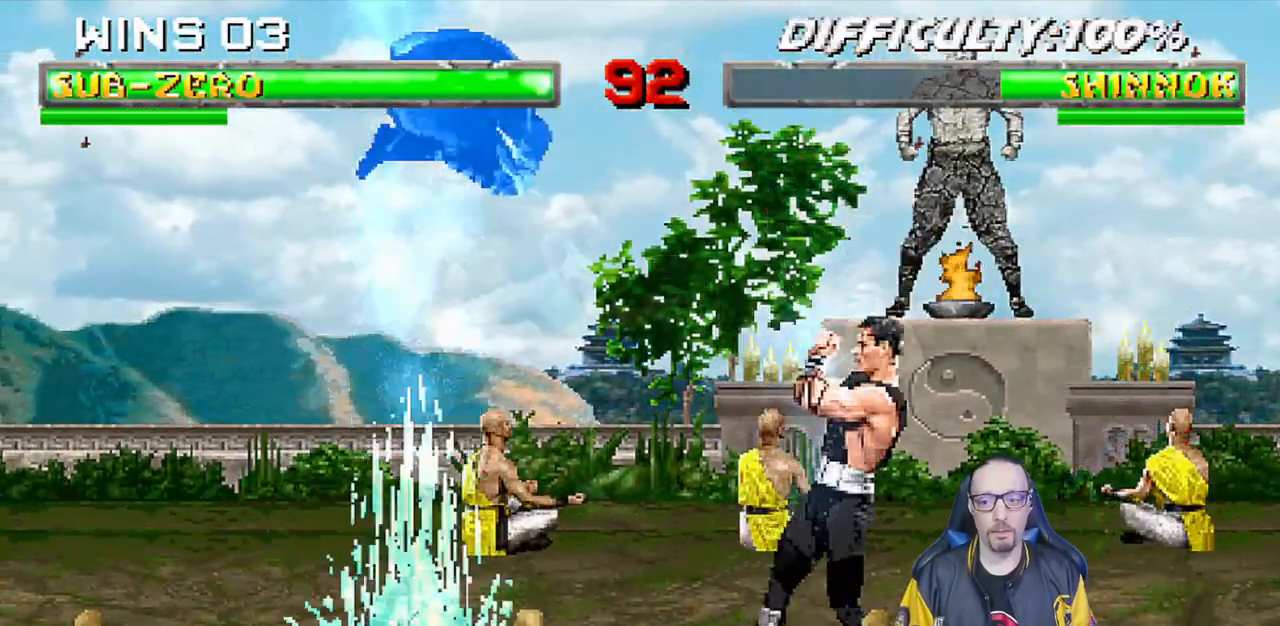
{"dt_ms": 500, "buttons": ["TRIANGLE"], "left_stick": "center", "right_stick": "center", "events": [[33, "R1", "up"], [100, "DPAD_LEFT", "down"], [100, "L1", "down"], [150, "DPAD_UP", "down"], [267, "TRIANGLE", "down"], [383, "DPAD_LEFT", "up"], [400, "DPAD_UP", "up"], [433, "L1", "up"]]}
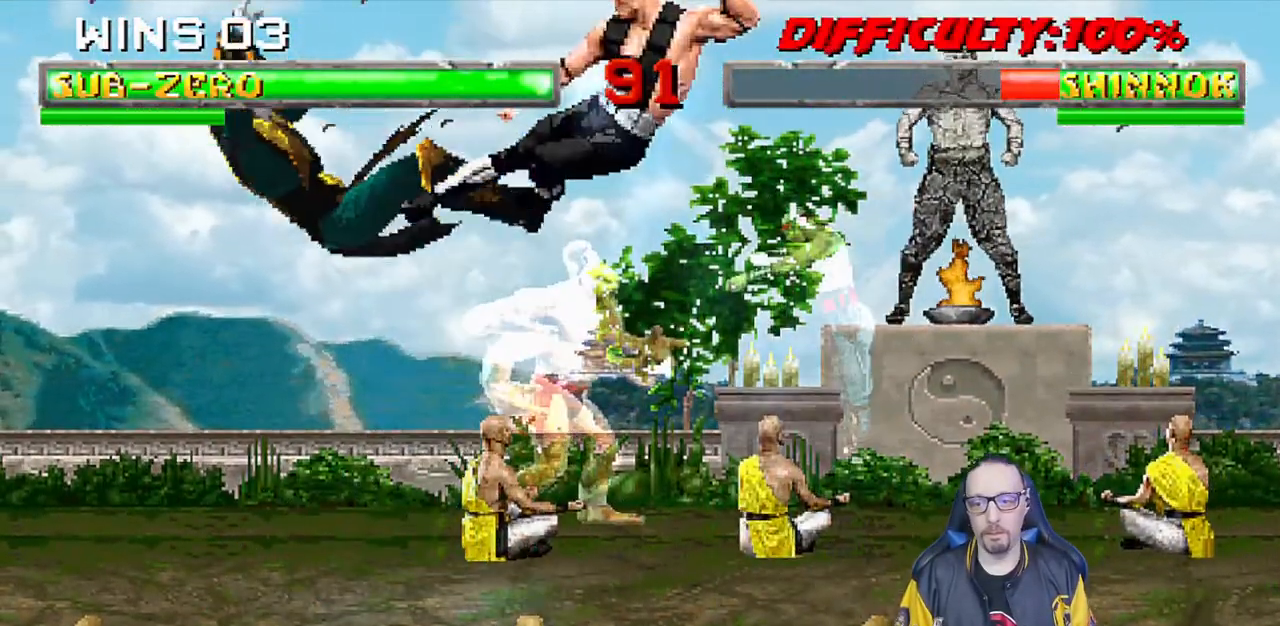
{"dt_ms": 1000, "buttons": [], "left_stick": "center", "right_stick": "center", "events": [[17, "TRIANGLE", "up"], [283, "DPAD_RIGHT", "down"], [283, "R1", "down"], [300, "CIRCLE", "down"], [300, "CROSS", "down"], [500, "right_stick", "up"], [650, "CIRCLE", "up"], [667, "CROSS", "up"], [667, "right_stick", "center"], [700, "DPAD_RIGHT", "up"], [700, "R1", "up"]]}
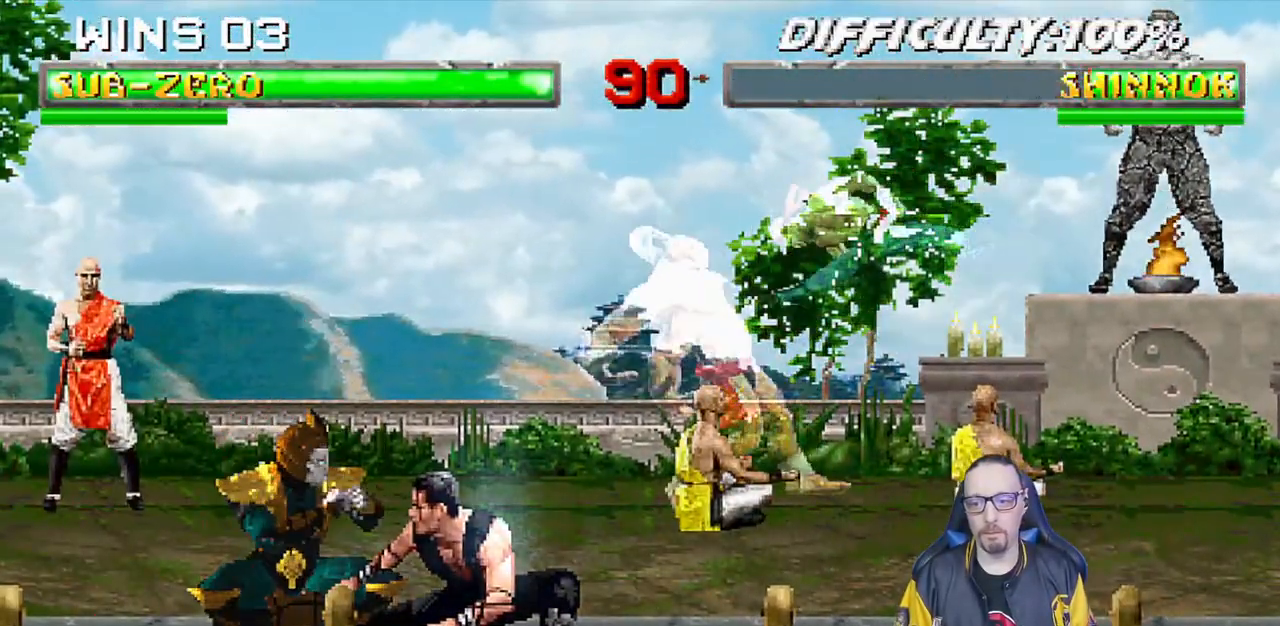
{"dt_ms": 500, "buttons": ["L1", "DPAD_RIGHT"], "left_stick": "center", "right_stick": "center", "events": [[33, "DPAD_LEFT", "down"], [33, "L1", "down"], [50, "DPAD_UP", "down"], [300, "DPAD_LEFT", "up"], [333, "DPAD_UP", "up"], [350, "DPAD_RIGHT", "down"]]}
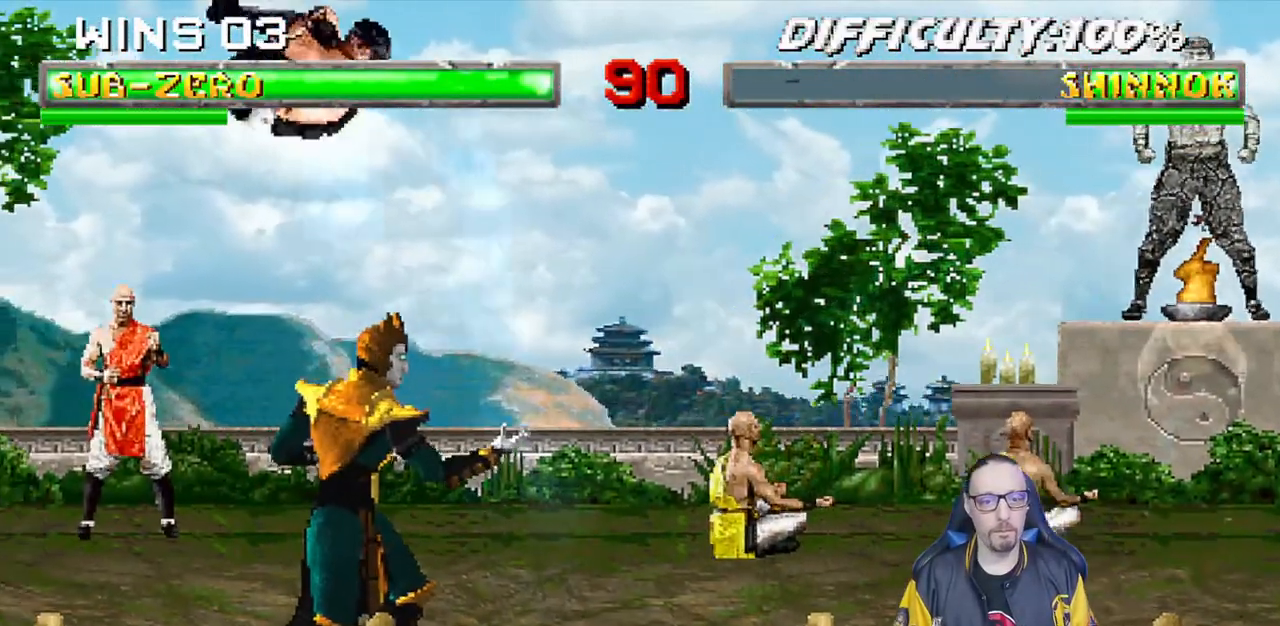
{"dt_ms": 500, "buttons": ["SQUARE", "L1", "DPAD_LEFT"], "left_stick": "center", "right_stick": "center", "events": [[33, "SQUARE", "down"], [133, "SQUARE", "up"], [200, "DPAD_RIGHT", "up"], [217, "SQUARE", "down"], [283, "SQUARE", "up"], [367, "DPAD_LEFT", "down"], [383, "SQUARE", "down"], [433, "SQUARE", "up"], [500, "SQUARE", "down"]]}
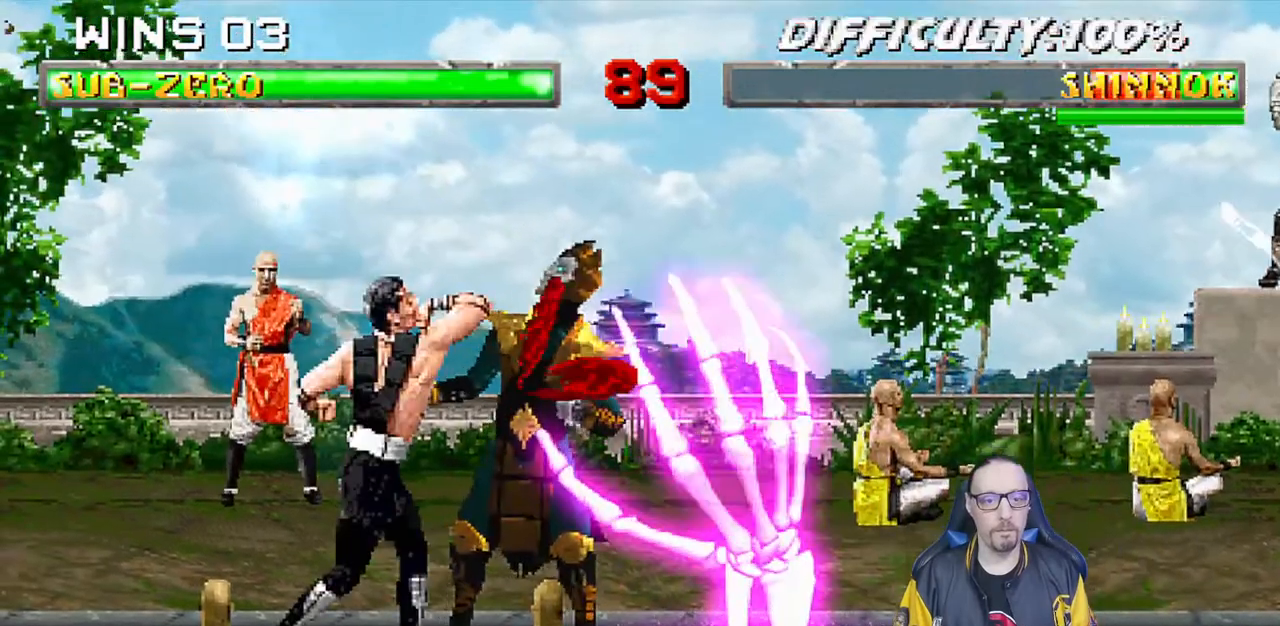
{"dt_ms": 500, "buttons": ["CIRCLE", "L1", "DPAD_LEFT"], "left_stick": "center", "right_stick": "center", "events": [[67, "CROSS", "down"], [83, "SQUARE", "up"], [150, "CROSS", "up"], [250, "CIRCLE", "down"], [350, "CIRCLE", "up"], [417, "CIRCLE", "down"]]}